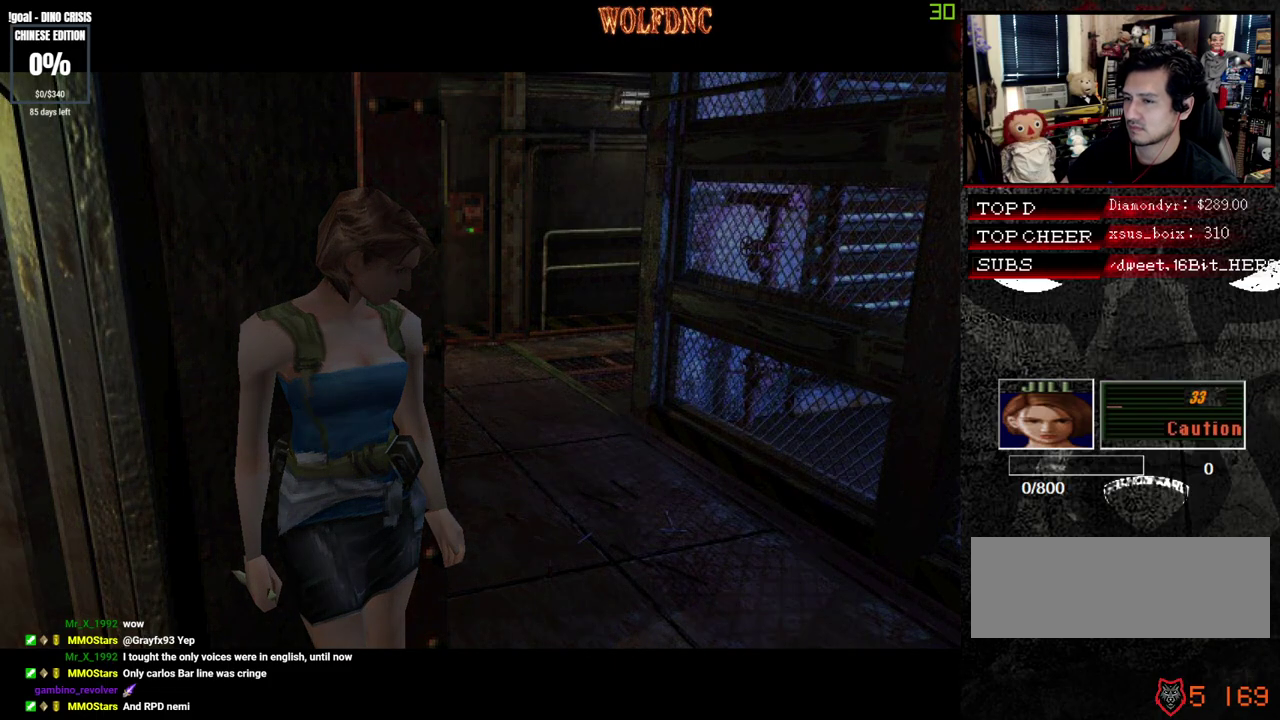
Gameplay with a controller (PlayStation layout); each line is a JSON object with the inputs held at the frame after it. "events" lists button and stick changes between this image and that frame as [ms after this image, input, new state], when the widget could be followed in between. Not read: L3 R3 other_buttons.
{"buttons": ["DPAD_RIGHT"], "events": [[467, "DPAD_RIGHT", "down"]]}
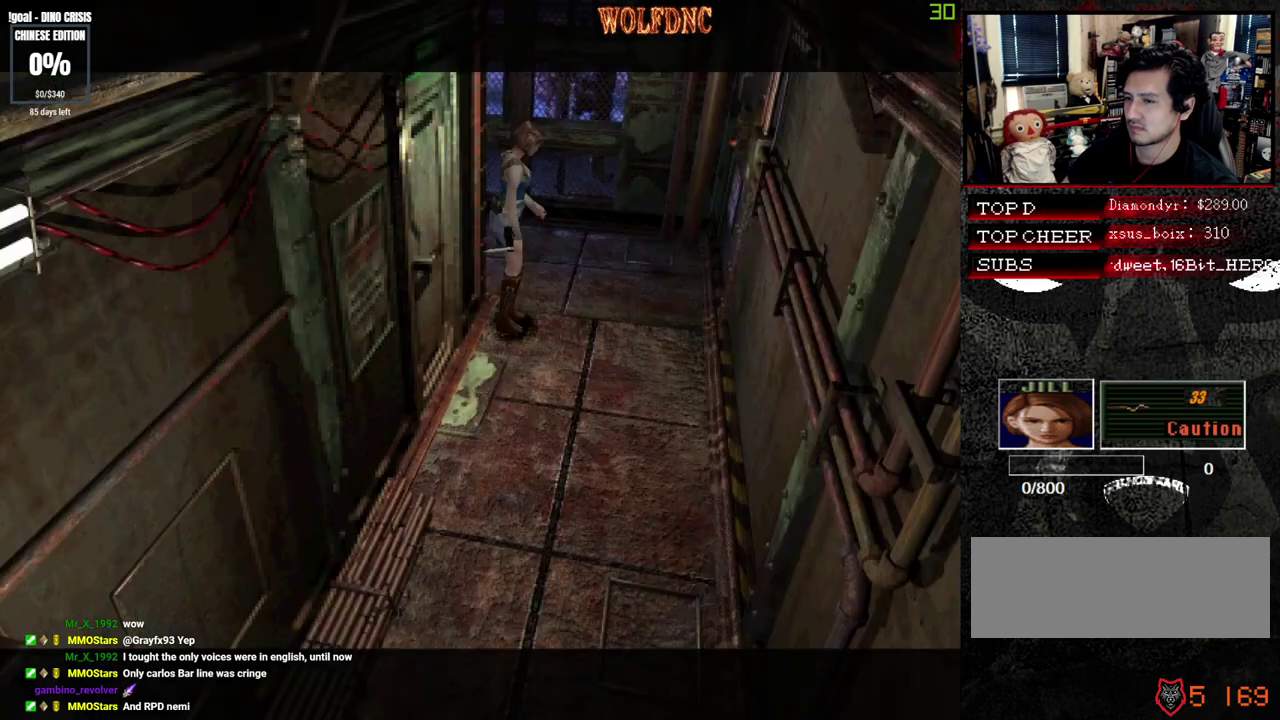
{"buttons": ["SQUARE", "DPAD_UP", "DPAD_RIGHT"], "events": [[17, "DPAD_UP", "down"], [100, "SQUARE", "down"]]}
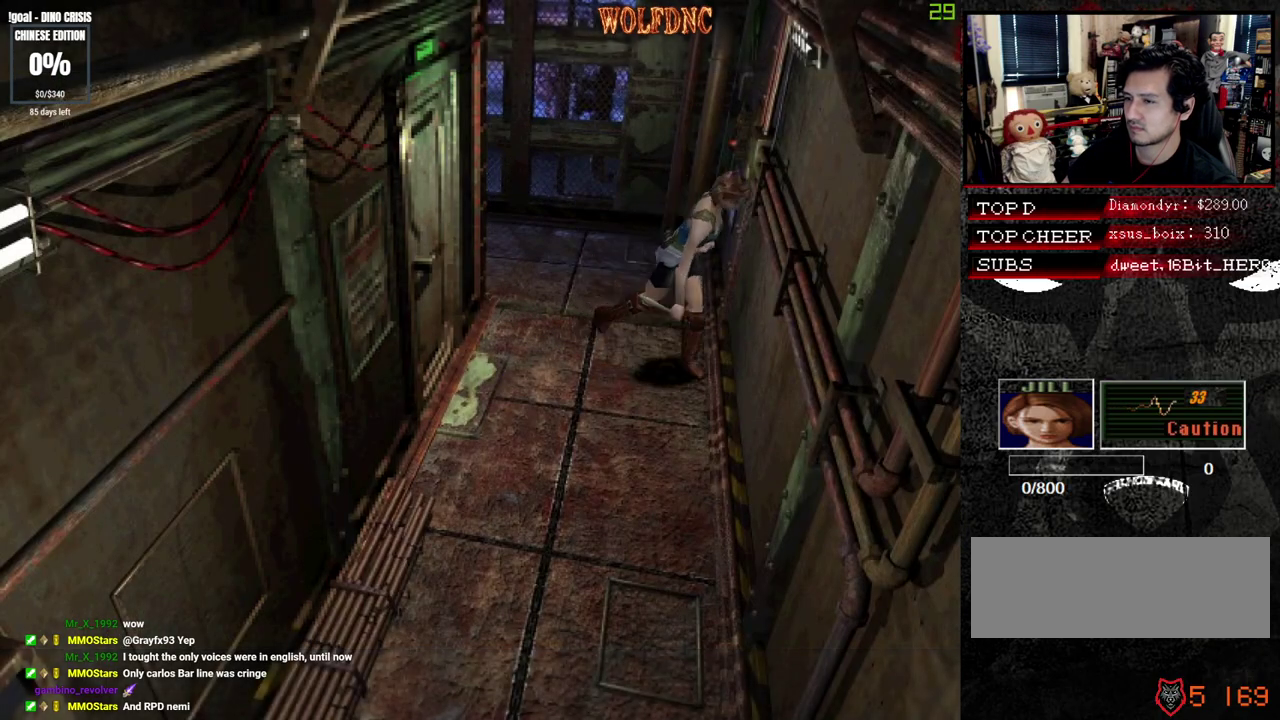
{"buttons": ["SQUARE", "DPAD_UP"], "events": [[400, "DPAD_RIGHT", "up"]]}
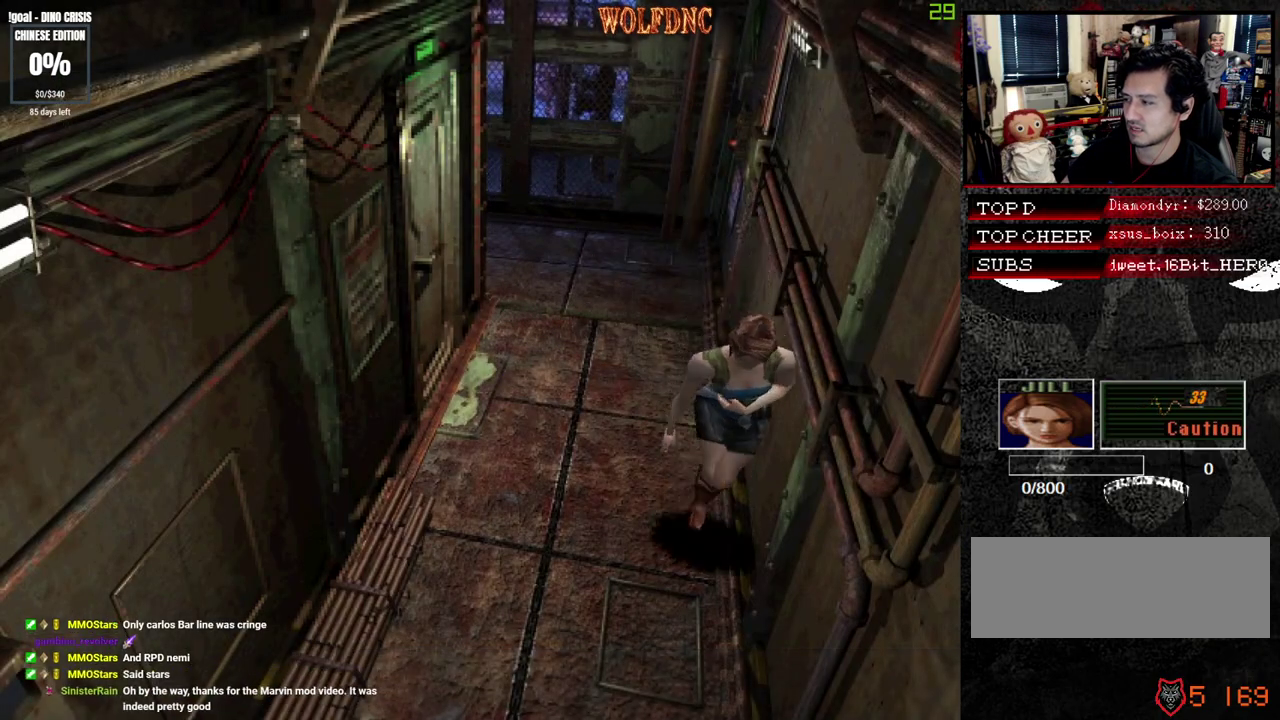
{"buttons": ["CROSS", "SQUARE", "DPAD_UP", "DPAD_LEFT"], "events": [[133, "DPAD_LEFT", "down"], [283, "CROSS", "down"], [317, "DPAD_LEFT", "up"], [417, "DPAD_LEFT", "down"]]}
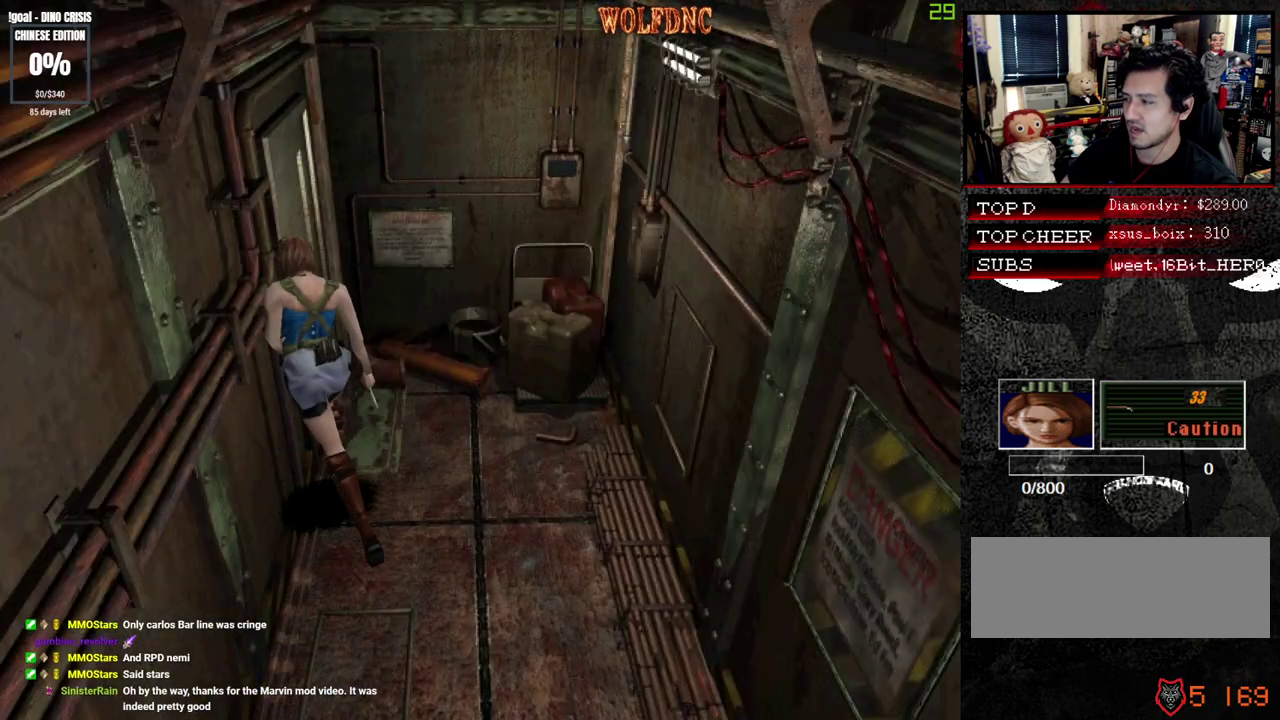
{"buttons": ["CROSS", "SQUARE", "DPAD_UP"], "events": [[150, "DPAD_LEFT", "up"]]}
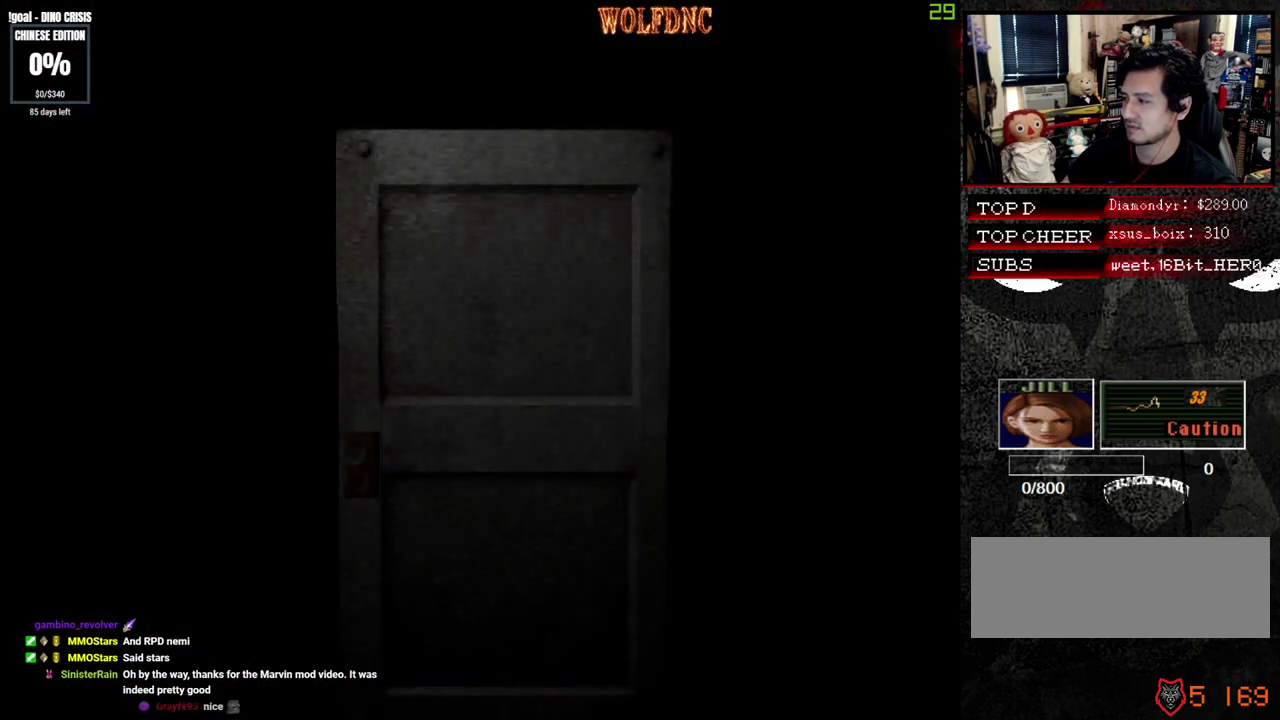
{"buttons": ["DPAD_UP"], "events": [[33, "CROSS", "up"], [117, "SQUARE", "up"]]}
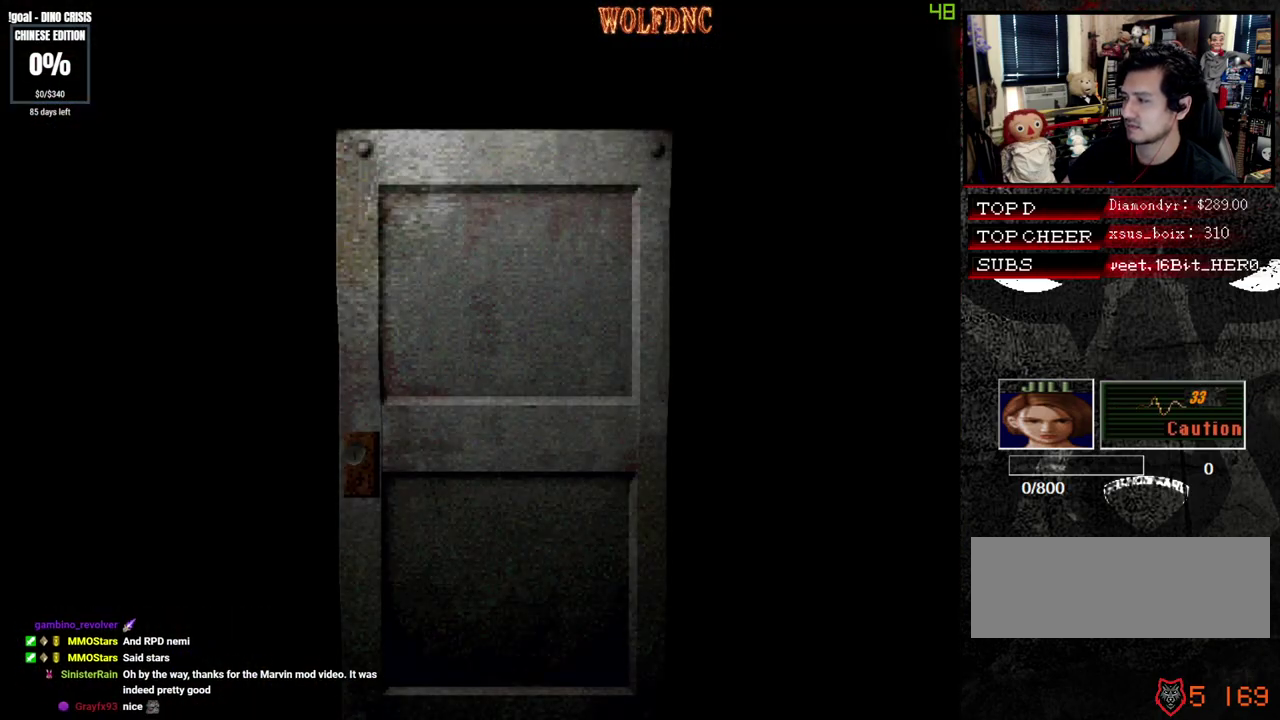
{"buttons": ["DPAD_UP"], "events": []}
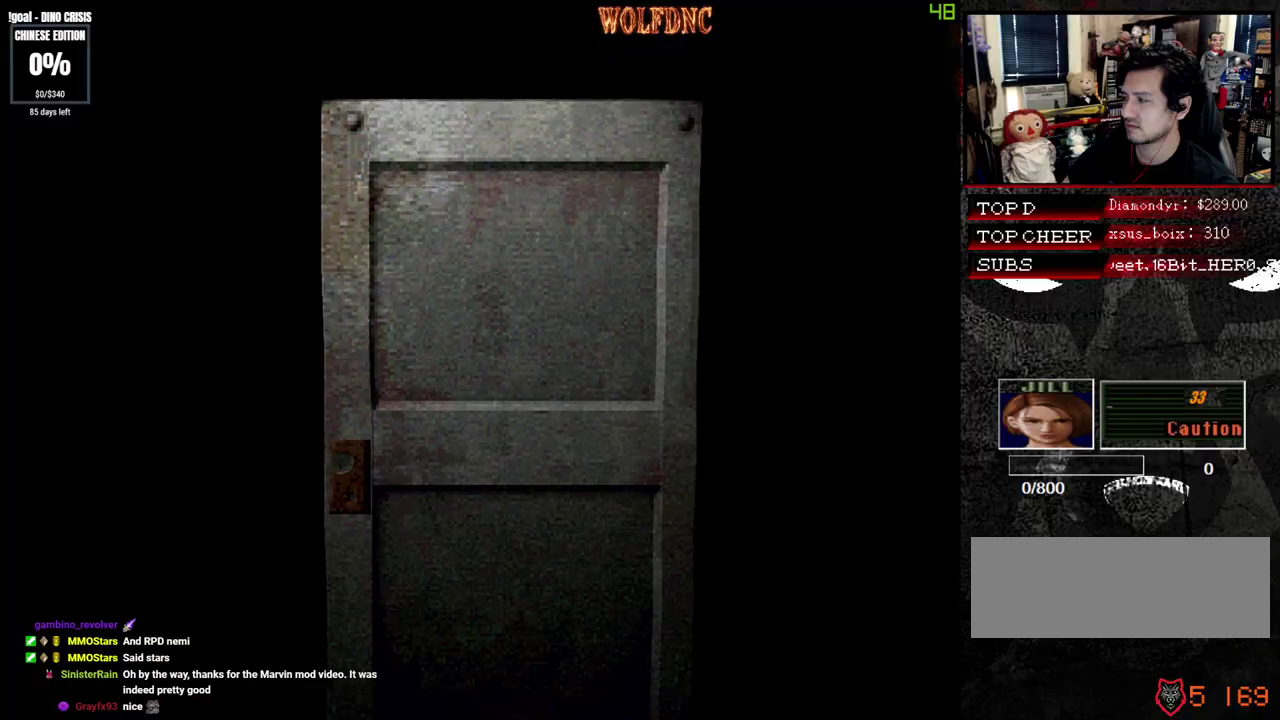
{"buttons": ["SQUARE", "DPAD_UP", "DPAD_RIGHT"], "events": [[17, "SELECT", "down"], [50, "SQUARE", "down"], [100, "SELECT", "up"], [483, "DPAD_RIGHT", "down"]]}
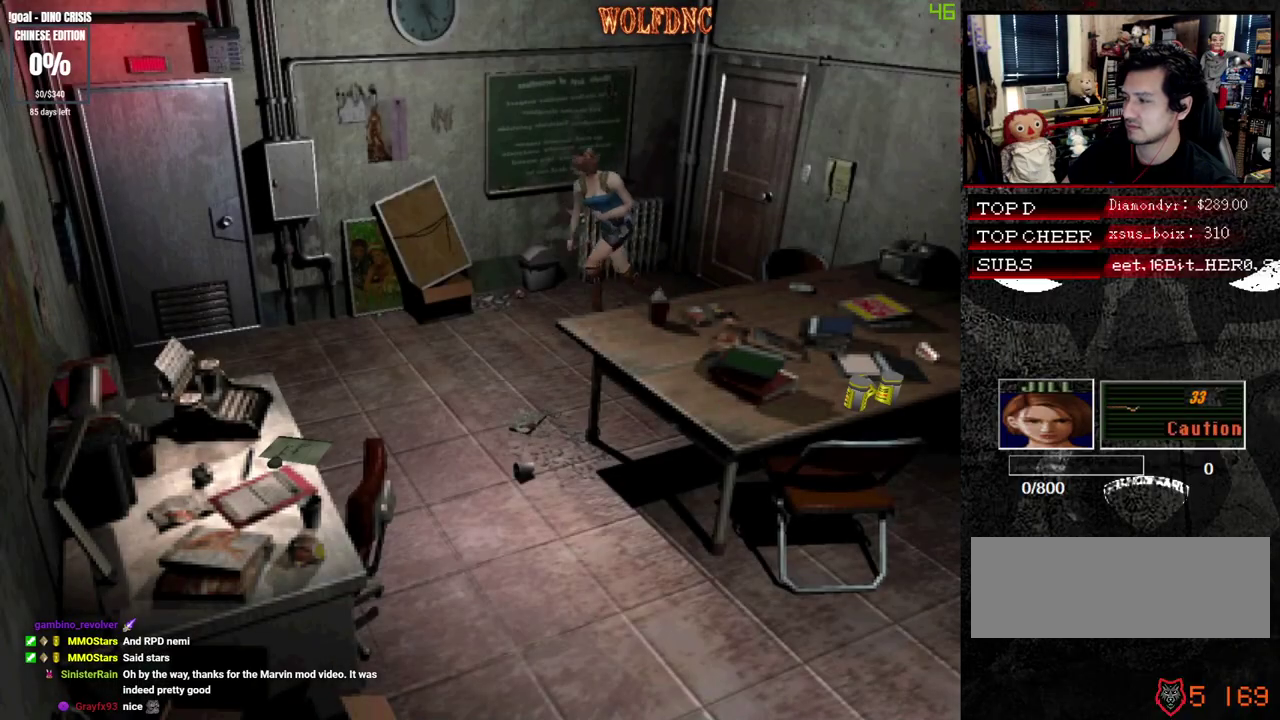
{"buttons": ["SQUARE", "DPAD_UP", "DPAD_RIGHT"], "events": [[117, "DPAD_RIGHT", "up"], [350, "DPAD_RIGHT", "down"]]}
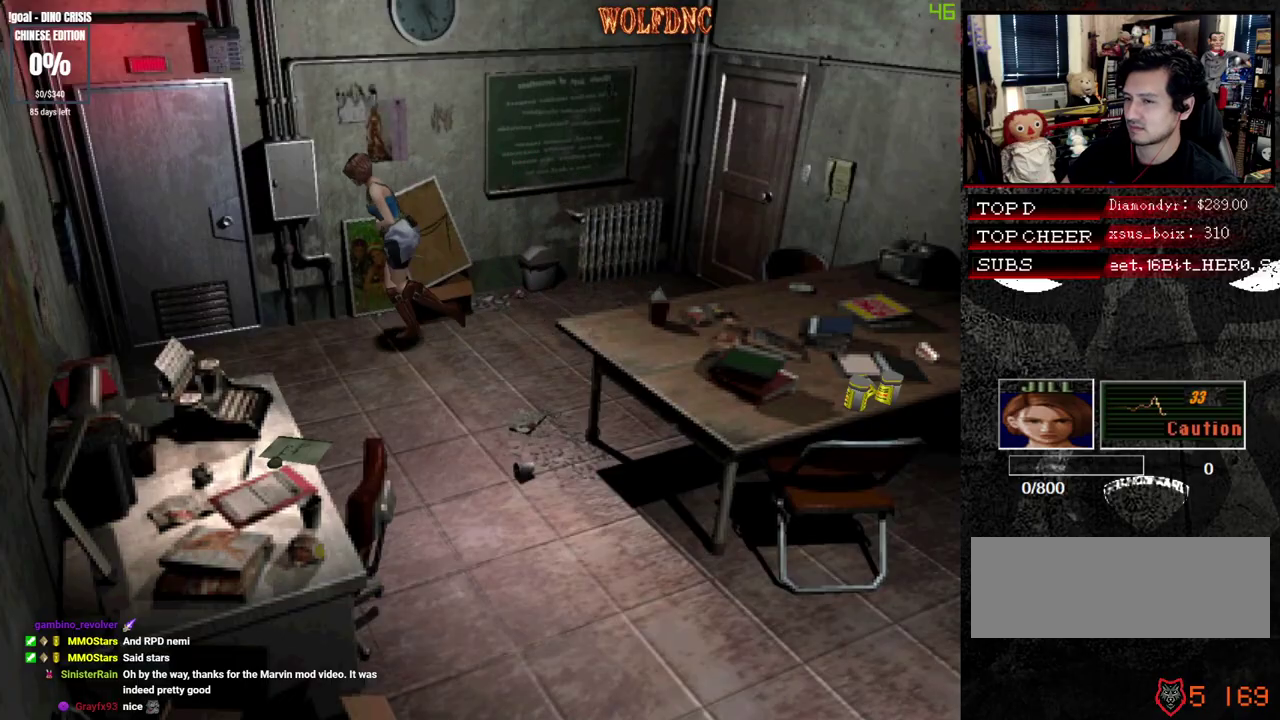
{"buttons": ["CROSS", "SQUARE", "DPAD_UP", "DPAD_RIGHT"], "events": [[50, "DPAD_RIGHT", "up"], [83, "CROSS", "down"], [333, "DPAD_RIGHT", "down"]]}
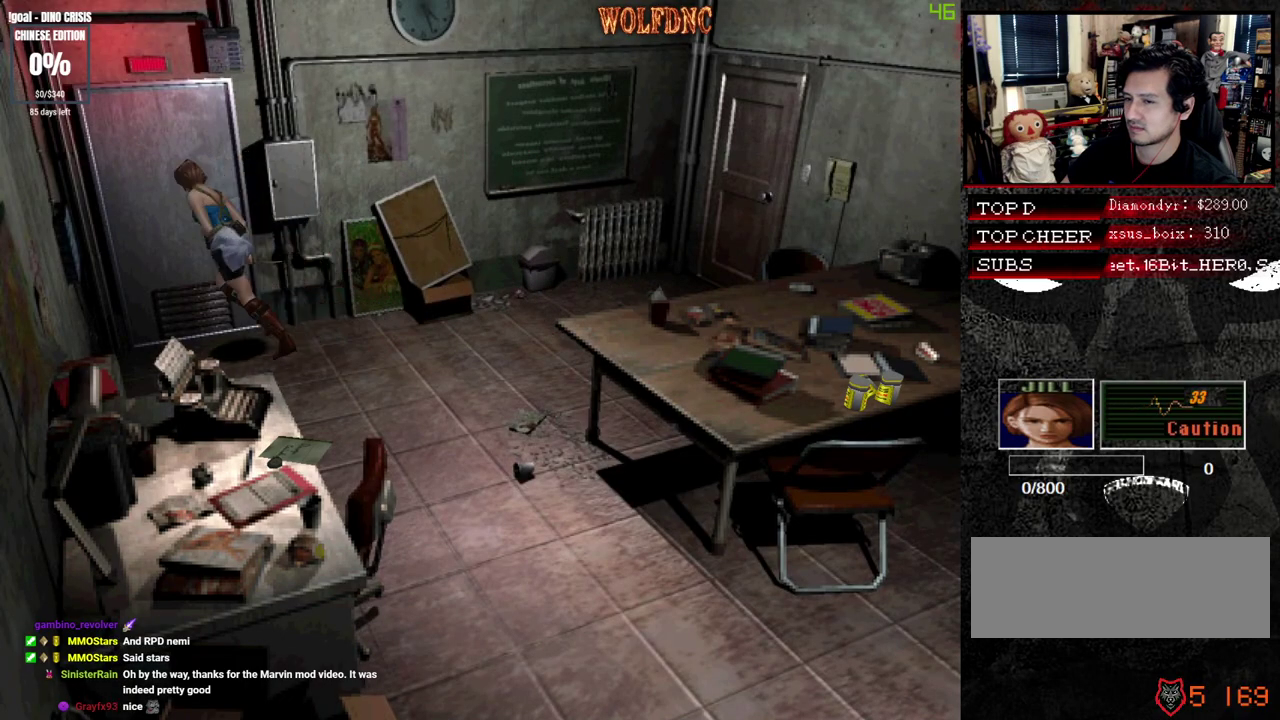
{"buttons": ["SQUARE", "DPAD_UP"], "events": [[250, "DPAD_RIGHT", "up"], [333, "CROSS", "up"]]}
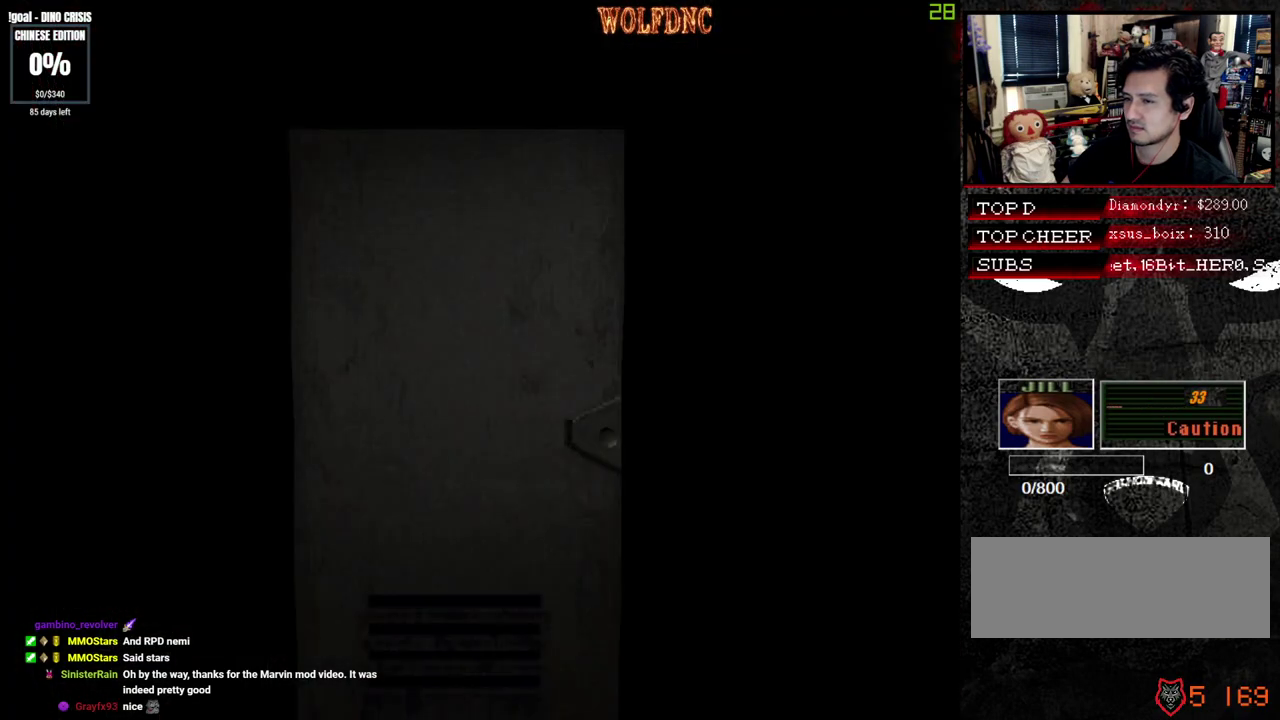
{"buttons": ["DPAD_UP", "DPAD_RIGHT"], "events": [[67, "DPAD_RIGHT", "down"], [67, "SQUARE", "up"]]}